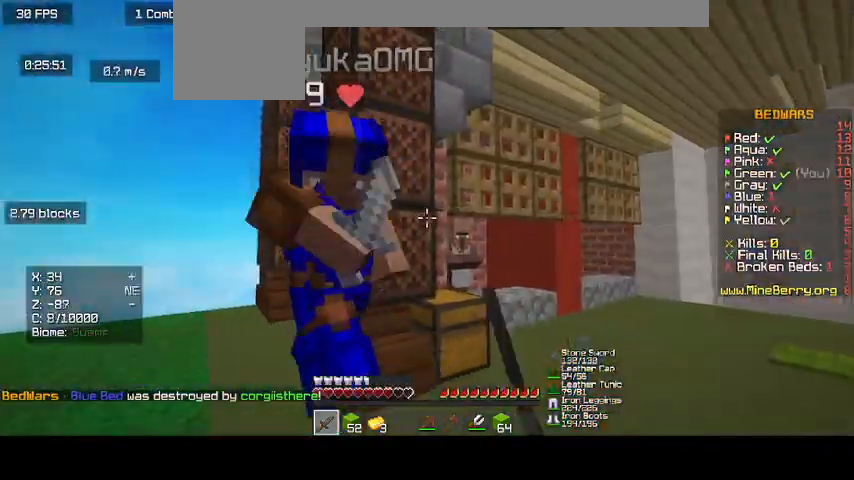
Gameplay with keyboard and mouse; each line is a JSON object with the keys and mouse buttons held at the frame after it. "events" lists presses ("down") and releases ("up") of "d", "o", "s", "up", "mouse_left" and "mouse_right" between this image and that frame as [ms after this image, input, new state], when the widget could be followed in between. "mouse_left", "mouse_right" = the "left", "right" buttons of the "mouse" list. No other keys are recorded. Fast repeated clicks can show as one long hold. Mouse movement is not recorded.
{"keys": ["up"], "mouse": ["left"], "events": [[67, "mouse_left", "up"], [67, "up", "down"], [167, "mouse_left", "down"]]}
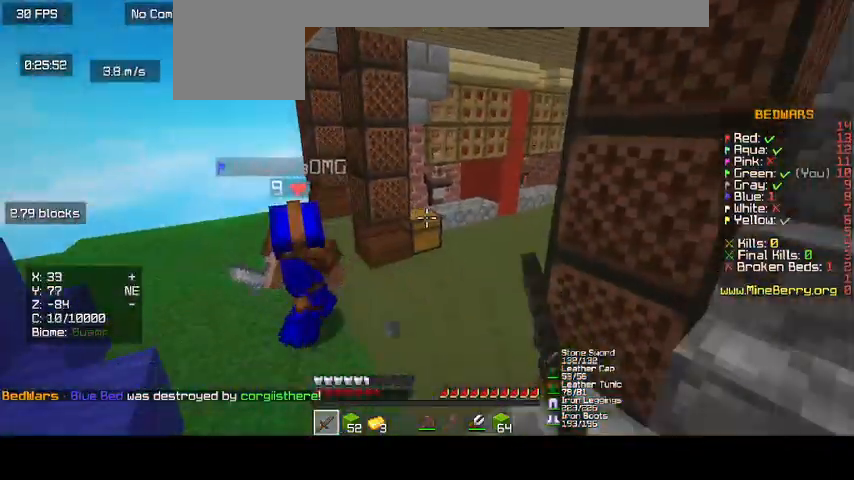
{"keys": ["up"], "mouse": [], "events": [[267, "mouse_left", "up"], [300, "mouse_left", "down"], [467, "mouse_left", "up"]]}
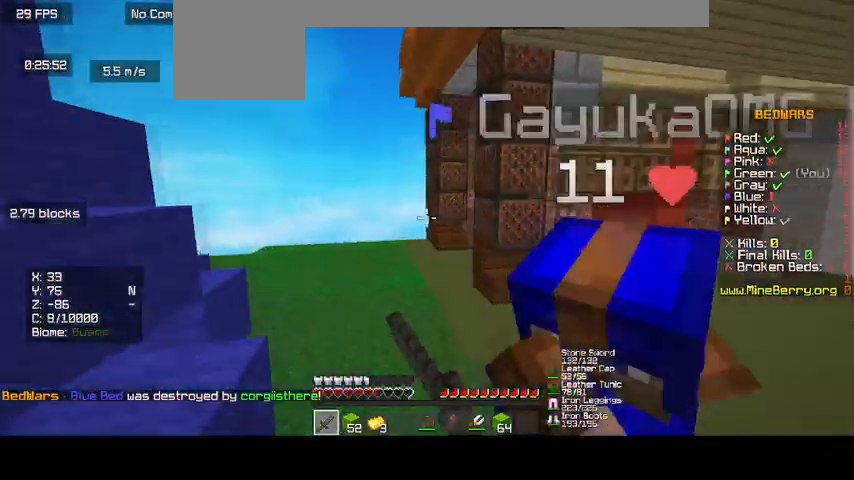
{"keys": ["d"], "mouse": ["left"], "events": [[33, "mouse_left", "down"], [133, "up", "up"], [200, "mouse_left", "up"], [267, "mouse_left", "down"], [400, "mouse_left", "up"], [433, "d", "down"], [467, "mouse_left", "down"]]}
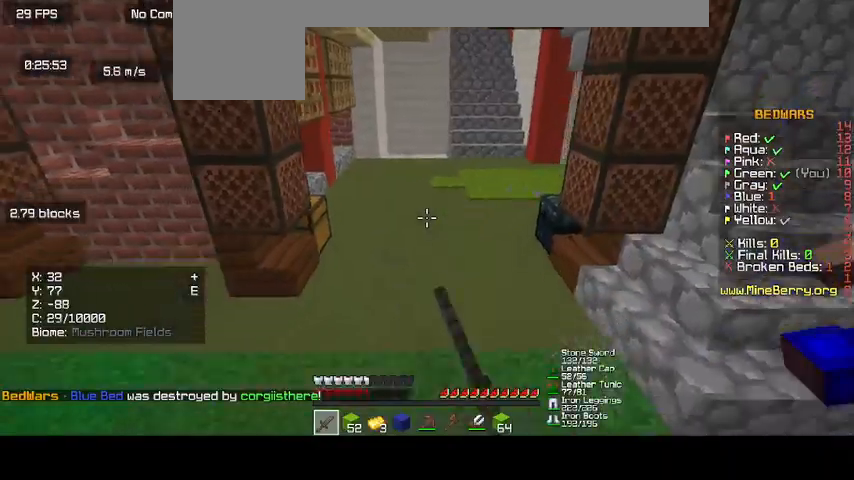
{"keys": ["up"], "mouse": ["left"], "events": [[133, "mouse_left", "up"], [200, "mouse_left", "down"], [300, "d", "up"], [333, "mouse_left", "up"], [433, "mouse_left", "down"], [433, "up", "down"]]}
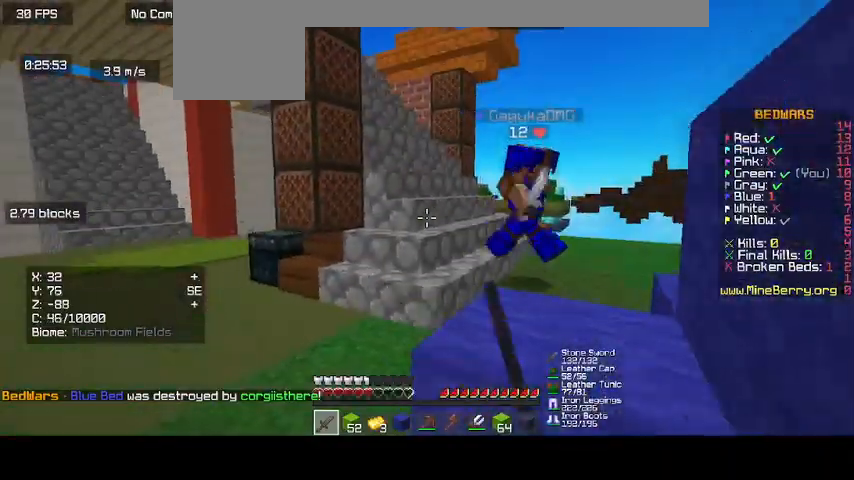
{"keys": [], "mouse": [], "events": [[33, "mouse_left", "up"], [100, "mouse_left", "down"], [233, "mouse_left", "up"], [333, "mouse_left", "down"], [367, "up", "up"], [467, "mouse_left", "up"]]}